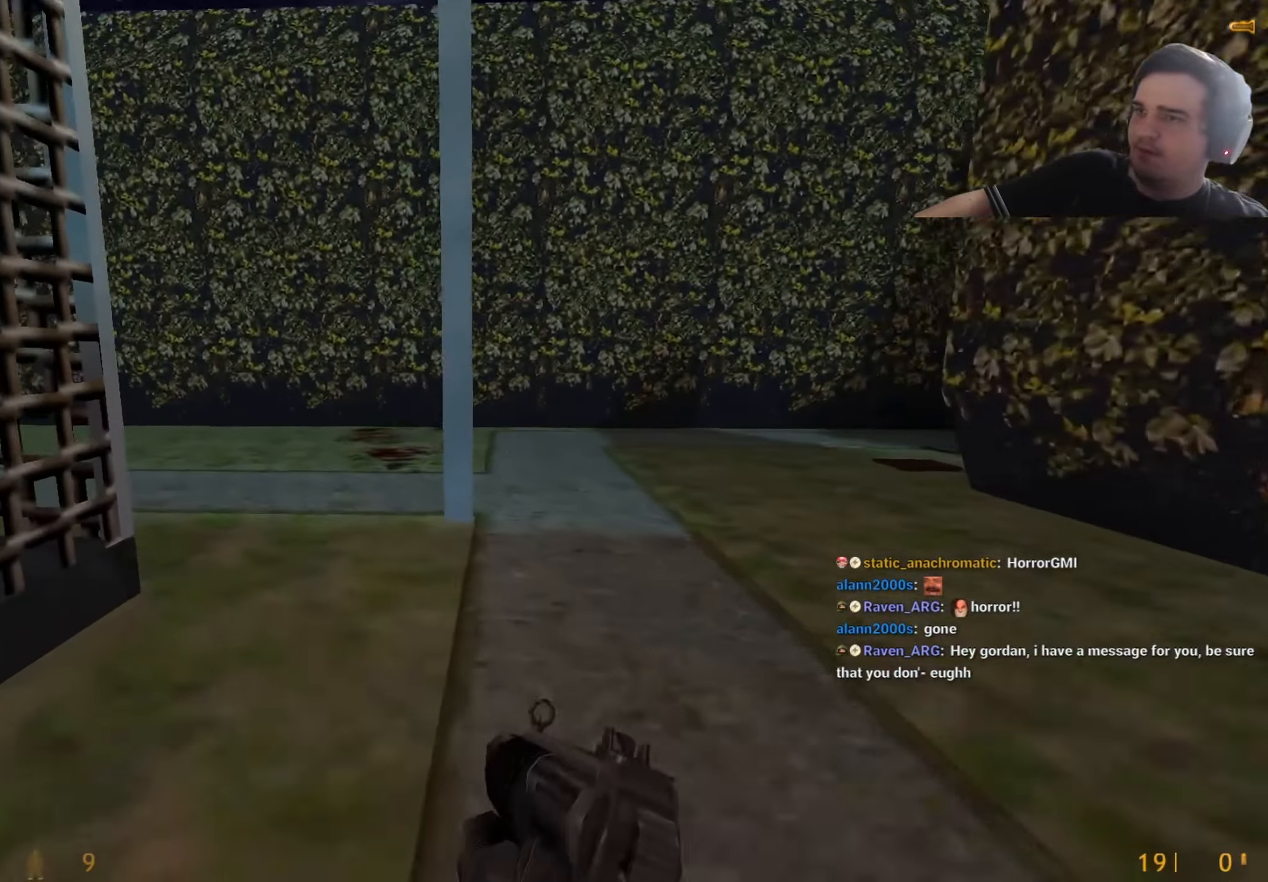
Gameplay with keyboard and mouse; each line is a JSON object with the keys held at the frame after it. "events" lists presses ("down") and releases ("up") of "1", "2", "3", "4", "5", "a", "alt", "c", "caps_lock", "ctrl", "d", "q", "r", "s", "shift", "tab", "v", "w", "x" and "z" between this image and that frame as [ms after this image, input, new state], when the widget could be followed in between. No other keys are recorded. Mouse buttons are not recorded. Not read: e f mouse_move other_keys.
{"keys": ["a", "w"], "events": [[184, "r", "down"], [234, "r", "up"], [317, "r", "down"], [417, "a", "down"], [417, "r", "up"]]}
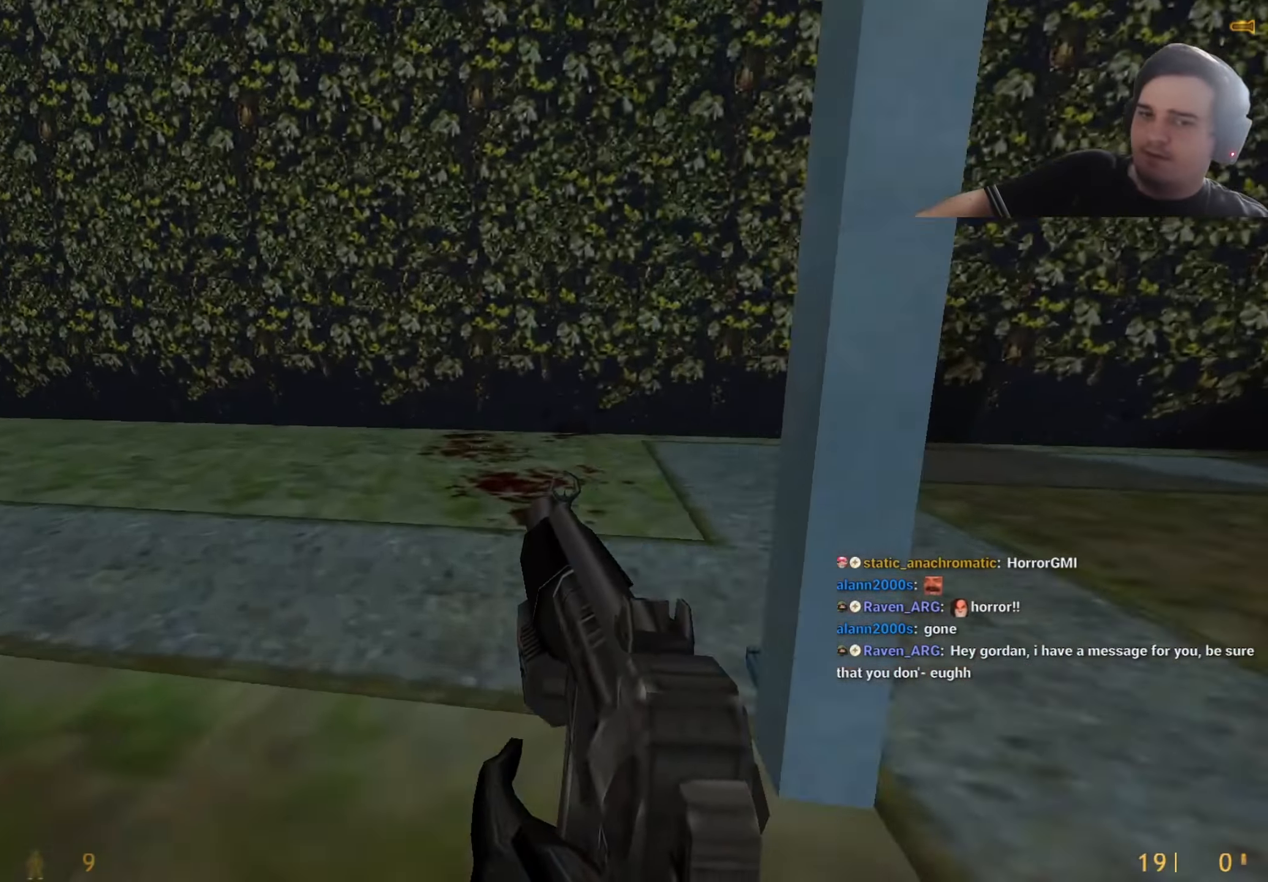
{"keys": ["a"], "events": [[100, "a", "up"], [100, "d", "down"], [100, "w", "up"], [200, "a", "down"], [200, "d", "up"]]}
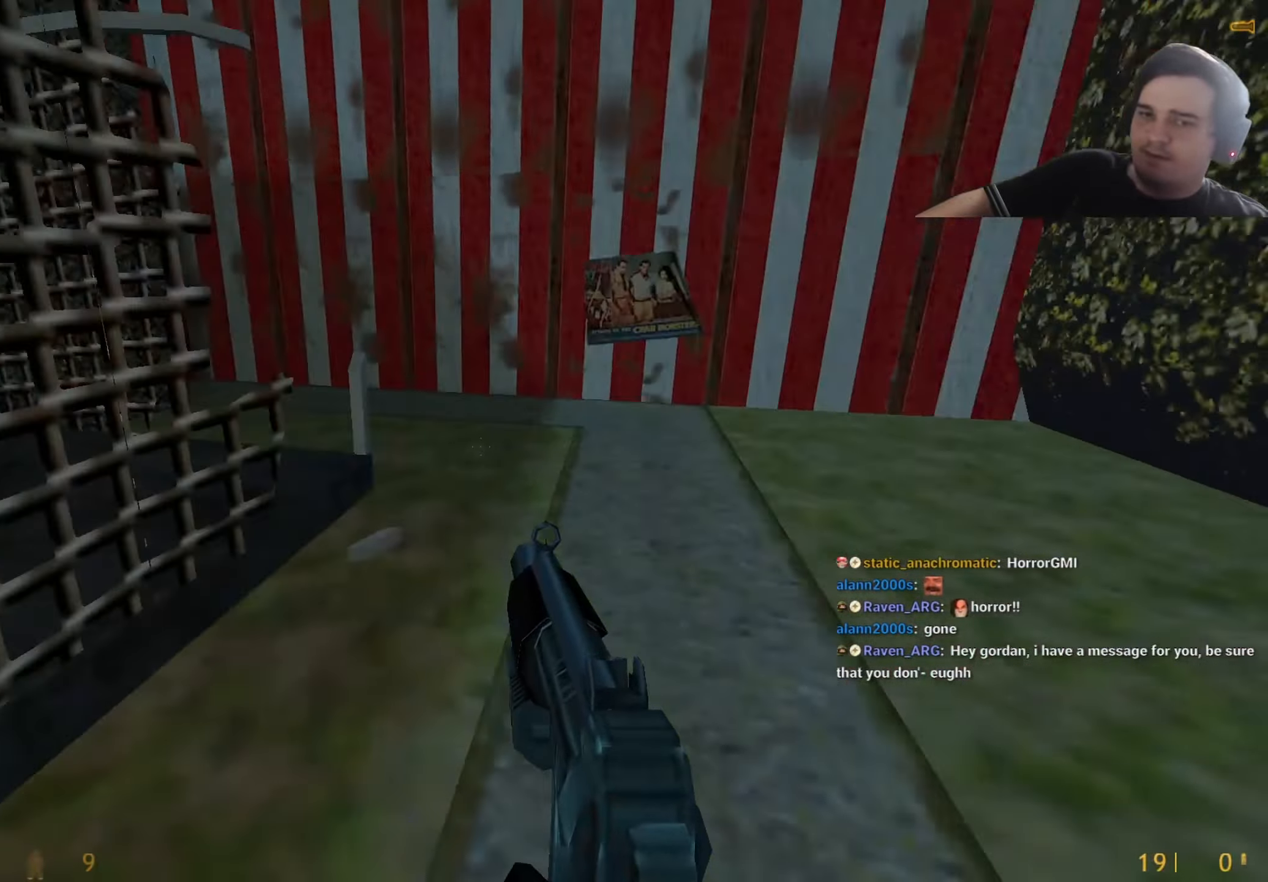
{"keys": ["d"], "events": [[67, "a", "up"], [67, "d", "down"]]}
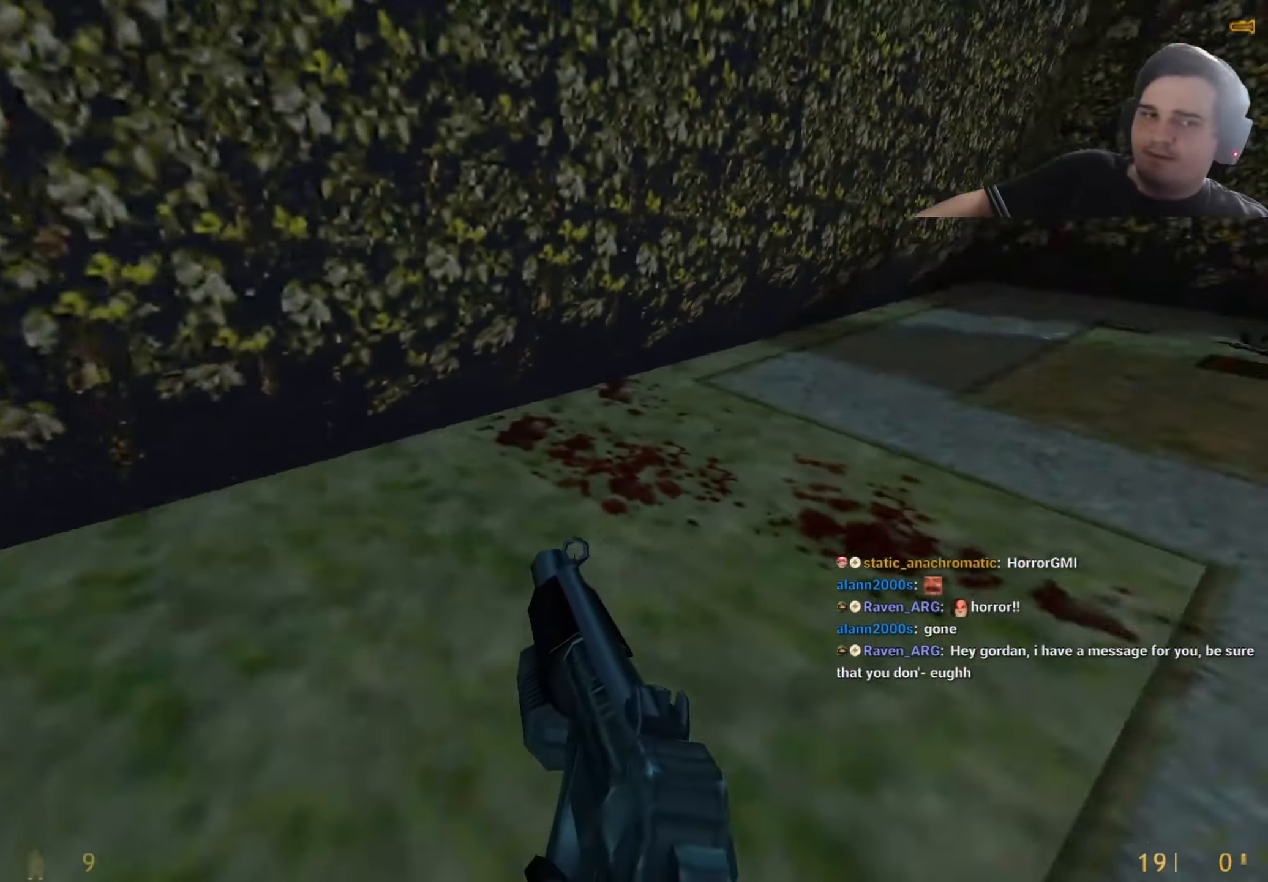
{"keys": ["a", "d"], "events": [[284, "q", "down"], [367, "q", "up"], [467, "a", "down"]]}
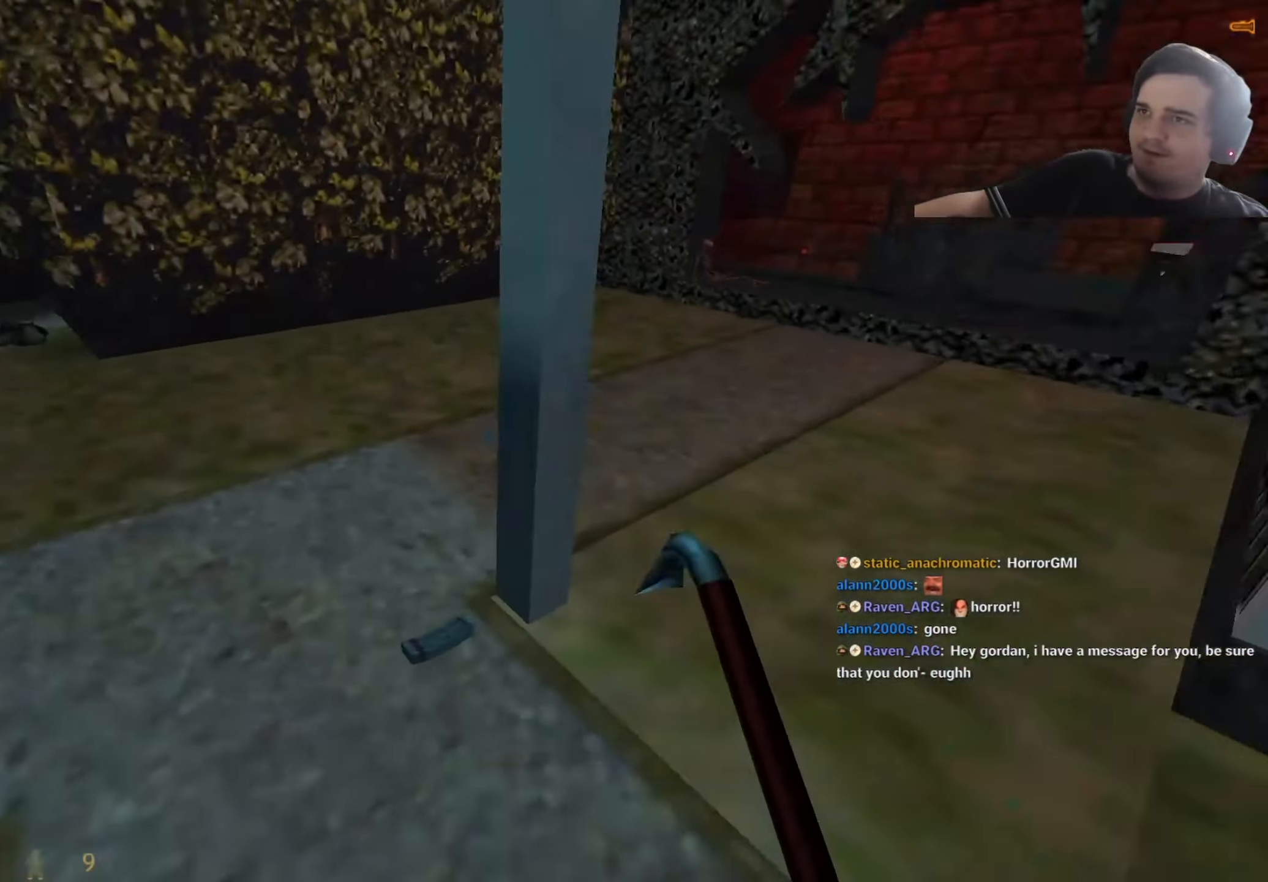
{"keys": ["d"], "events": [[17, "d", "up"], [334, "a", "up"], [334, "d", "down"]]}
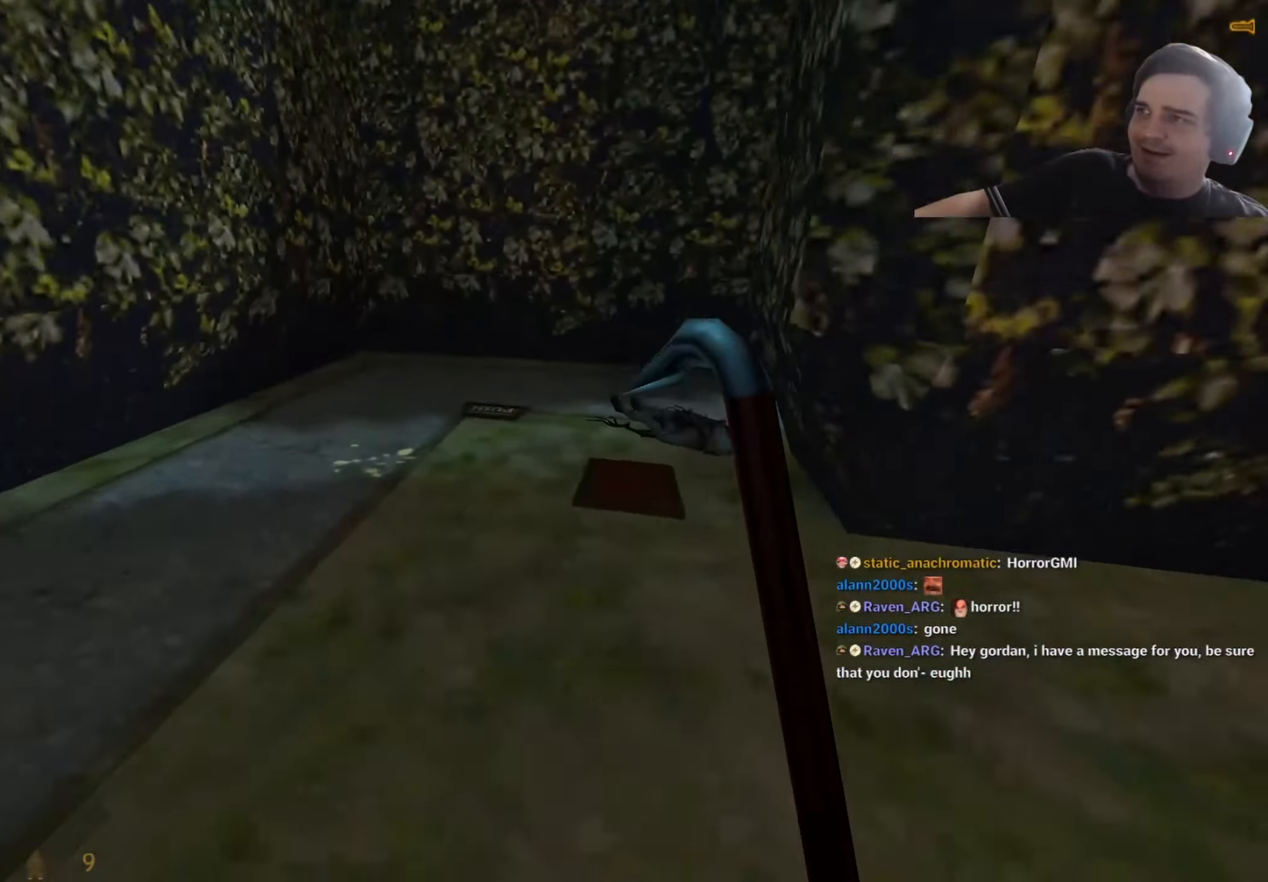
{"keys": ["d", "q"], "events": [[17, "a", "down"], [17, "d", "up"], [167, "a", "up"], [167, "d", "down"], [450, "q", "down"]]}
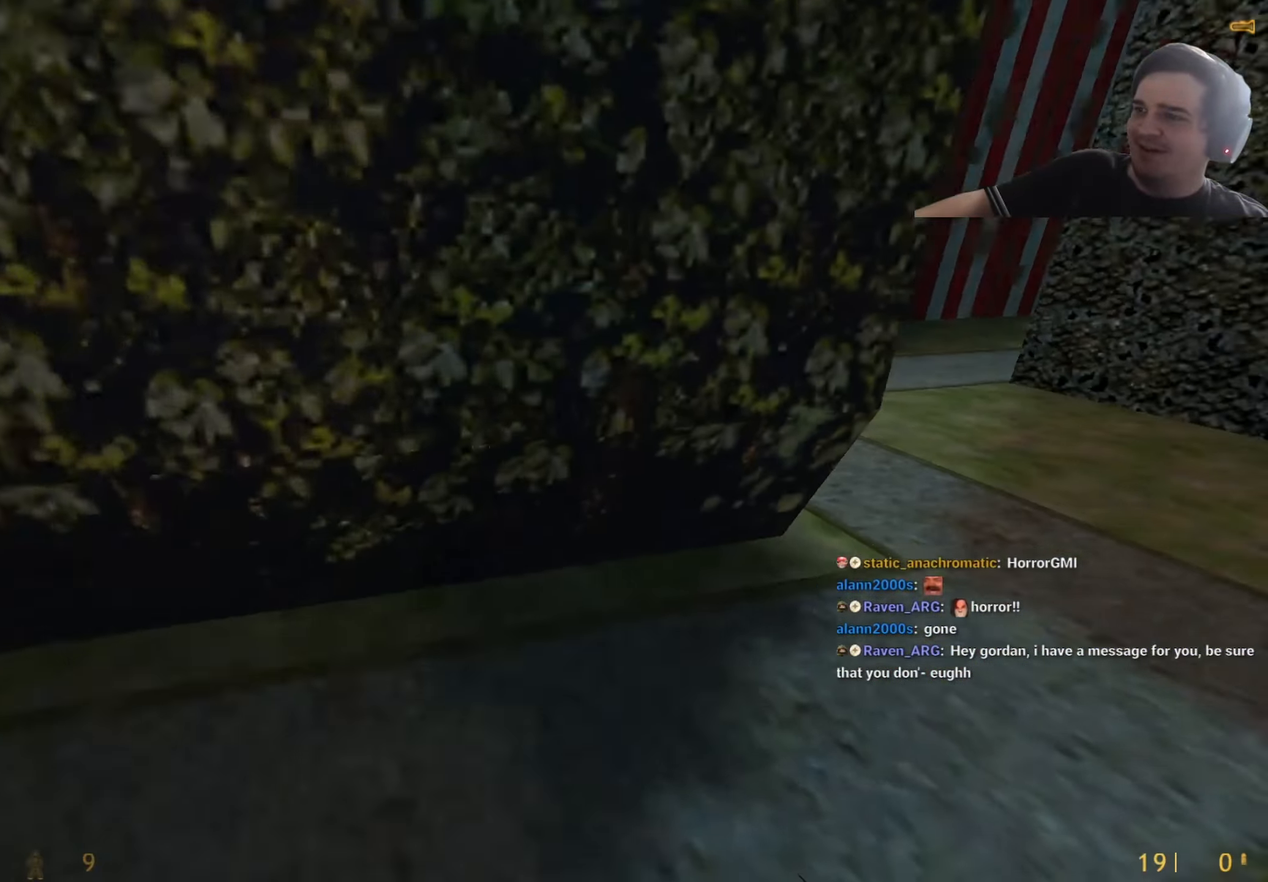
{"keys": ["a"], "events": [[34, "q", "up"], [317, "a", "down"], [317, "d", "up"]]}
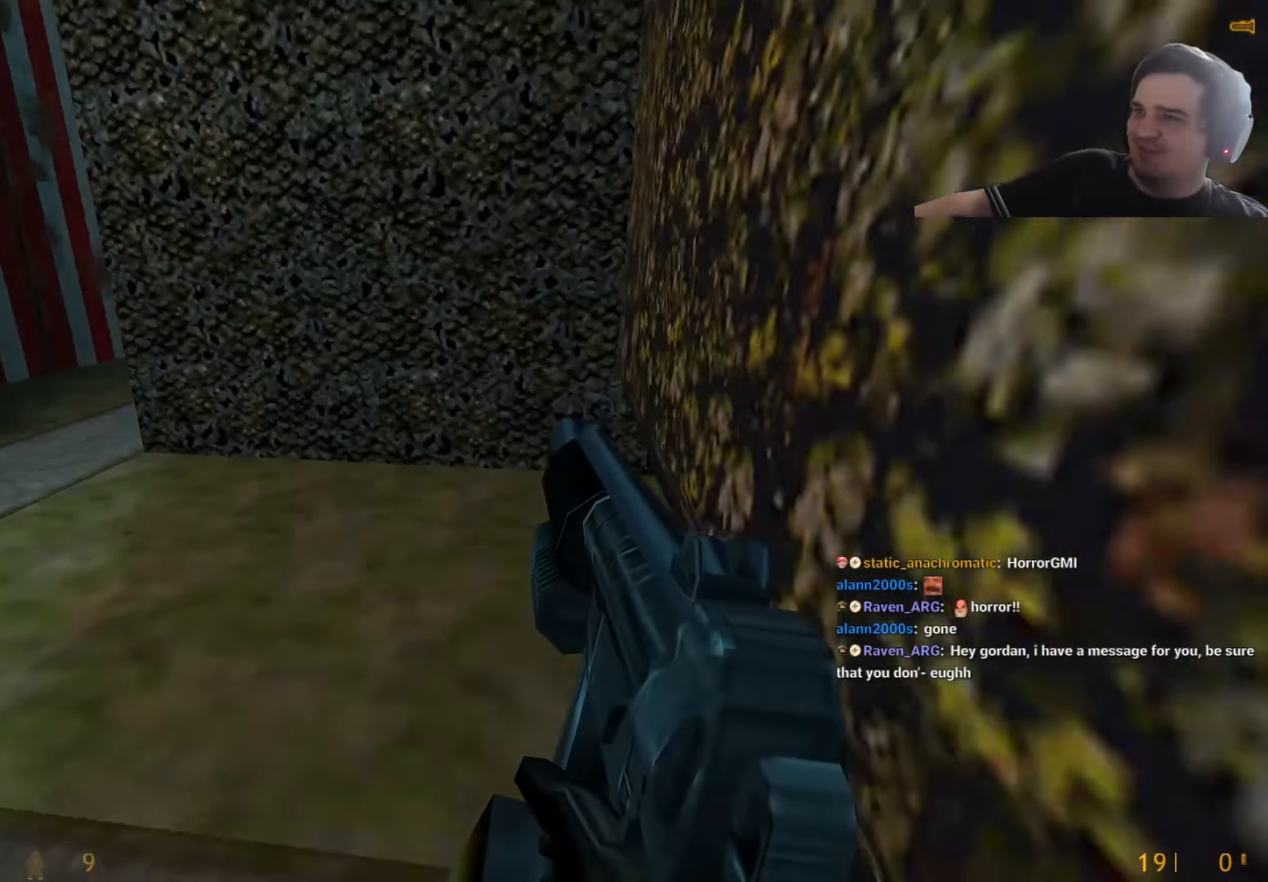
{"keys": ["d"], "events": [[434, "a", "up"], [434, "d", "down"]]}
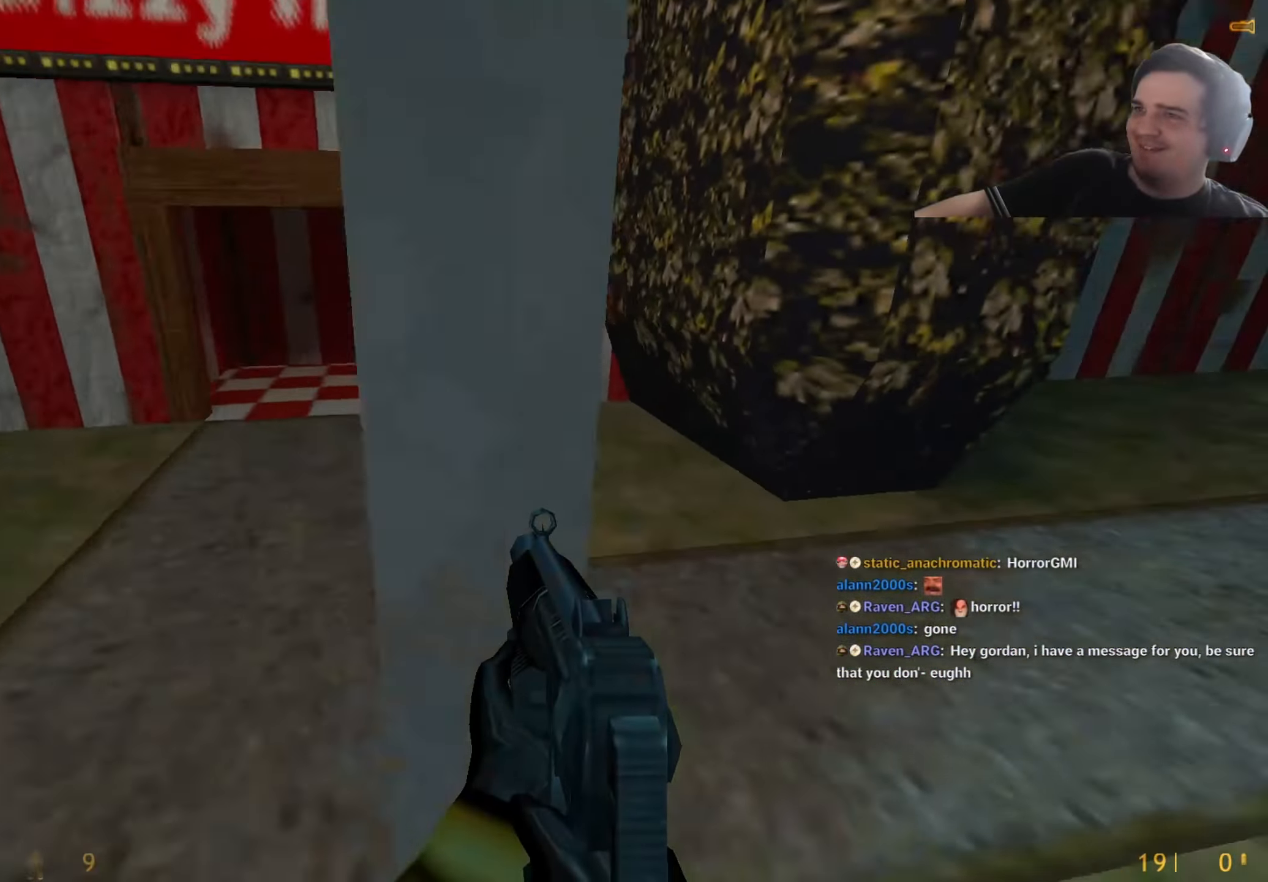
{"keys": ["w"], "events": [[117, "a", "down"], [117, "d", "up"], [250, "a", "up"], [250, "d", "down"], [400, "w", "down"], [450, "d", "up"]]}
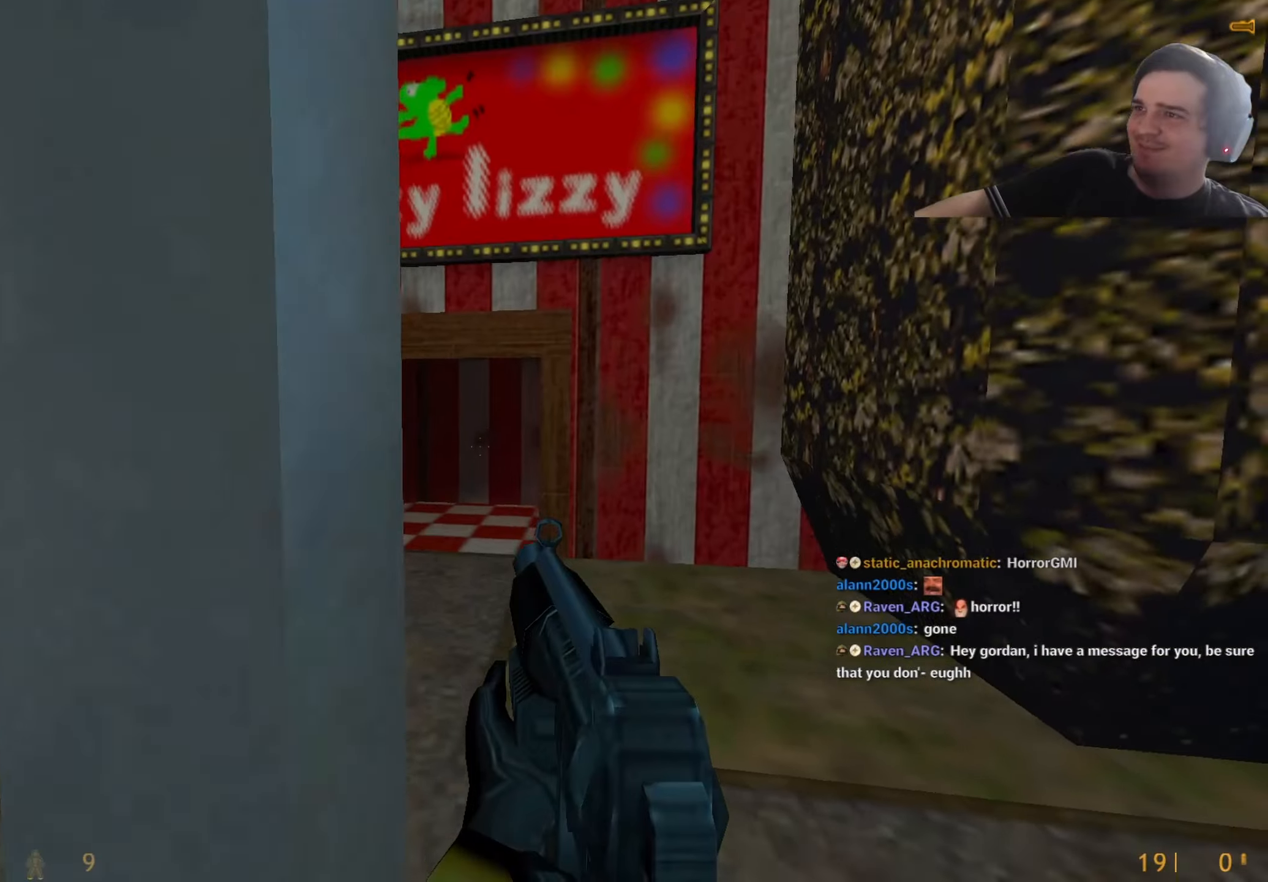
{"keys": ["d", "w"], "events": [[34, "d", "down"], [267, "d", "up"], [417, "d", "down"]]}
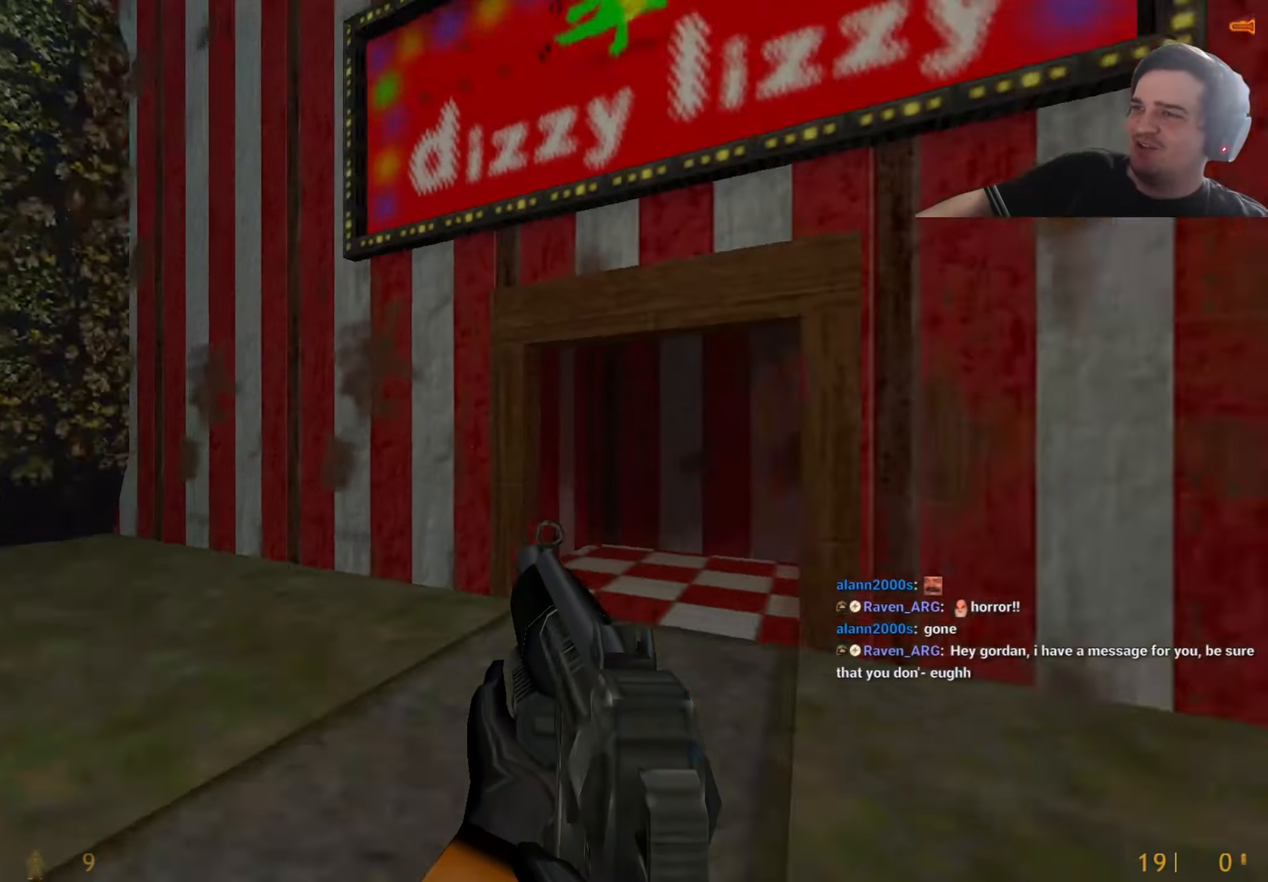
{"keys": ["ctrl", "d"], "events": [[50, "a", "down"], [50, "ctrl", "down"], [100, "d", "up"], [100, "w", "up"], [334, "a", "up"], [334, "d", "down"]]}
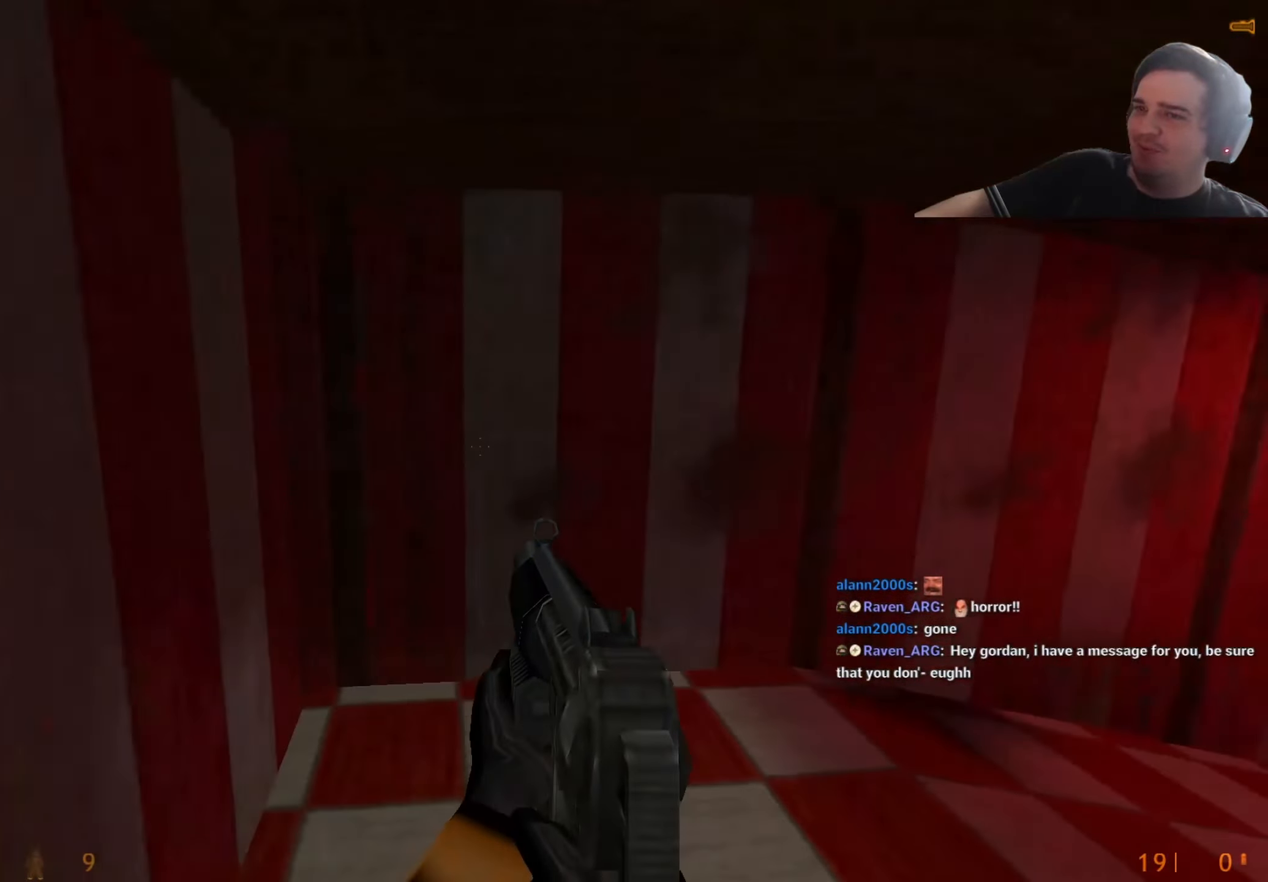
{"keys": ["d", "w"], "events": [[67, "a", "down"], [117, "d", "up"], [217, "ctrl", "up"], [217, "d", "down"], [267, "a", "up"], [350, "w", "down"]]}
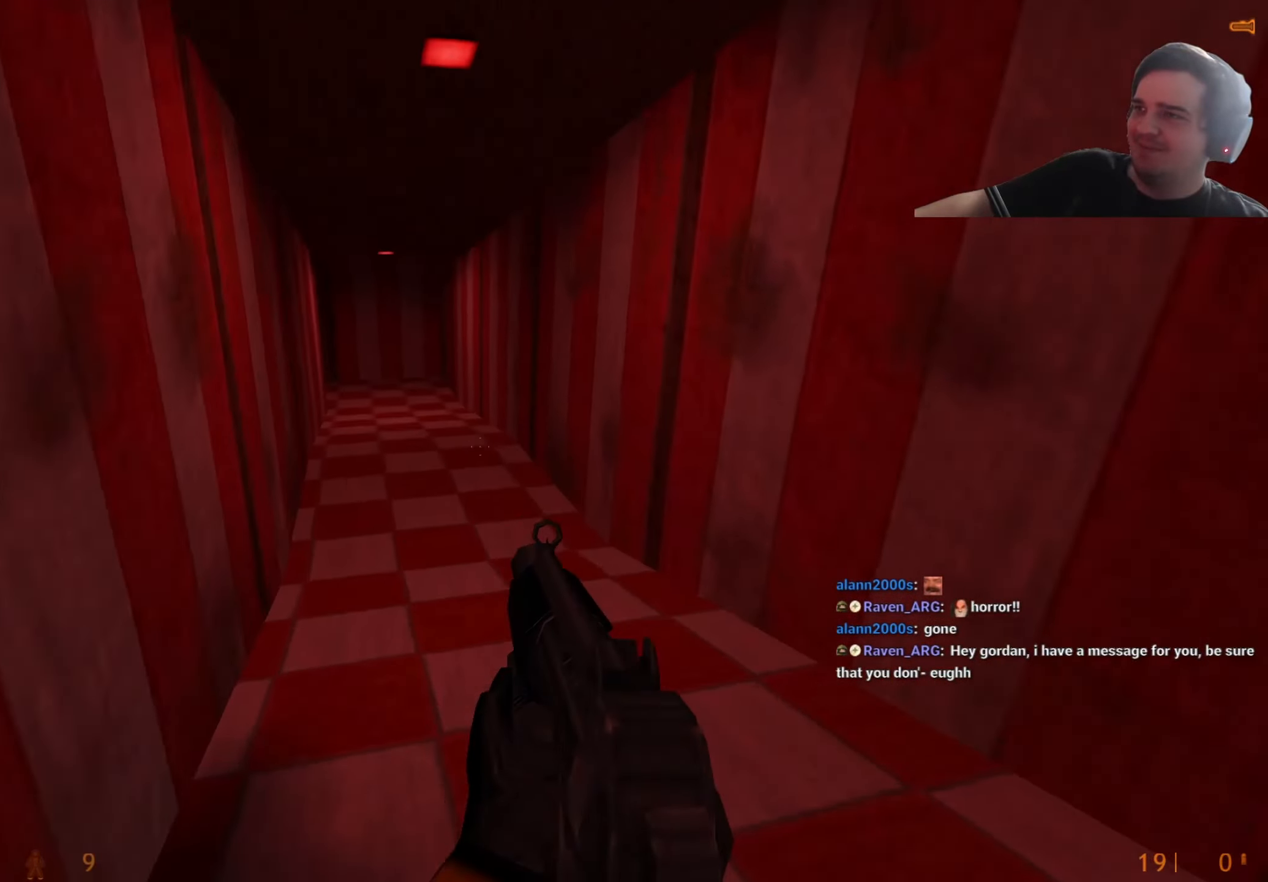
{"keys": ["w"], "events": [[50, "d", "up"], [134, "a", "down"], [234, "a", "up"]]}
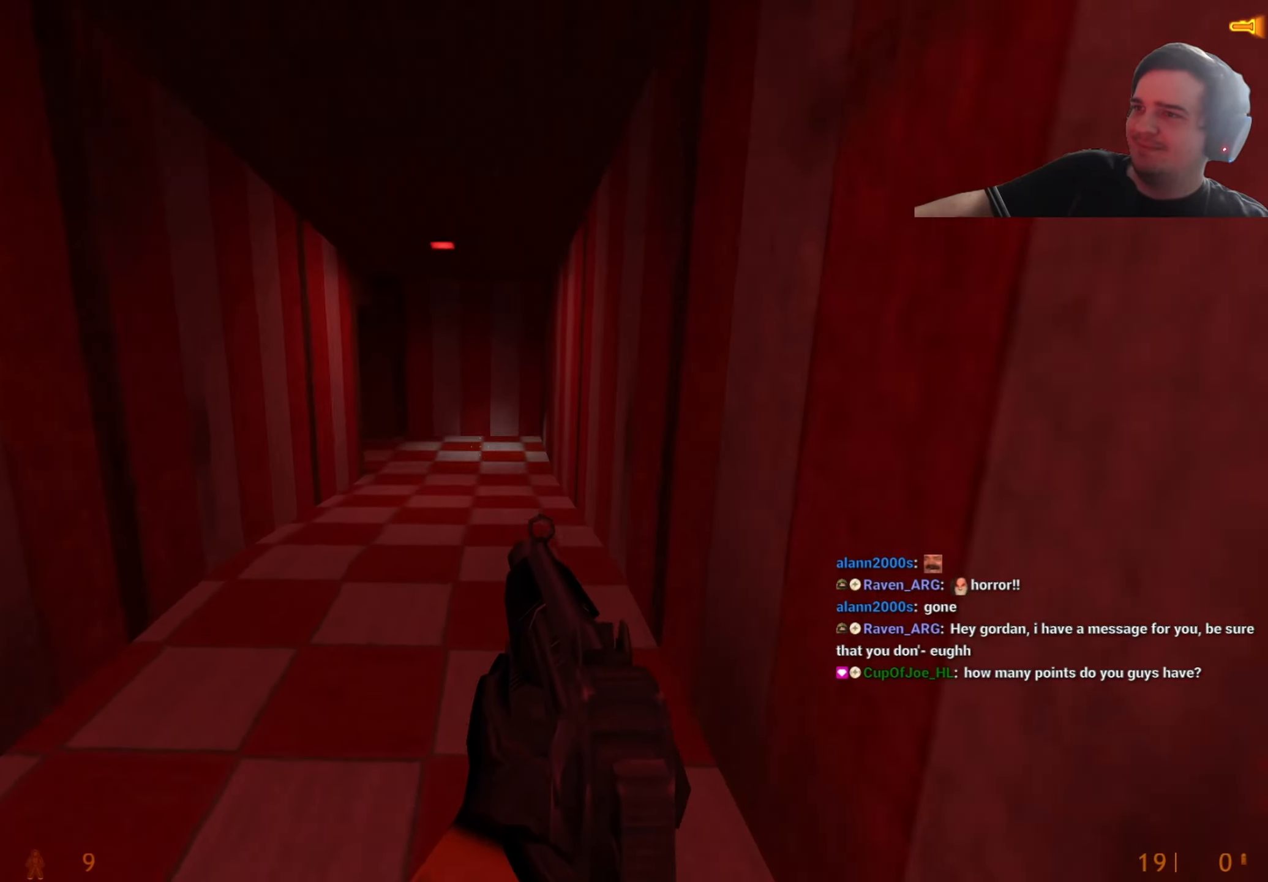
{"keys": ["q", "w"], "events": [[284, "d", "down"], [434, "d", "up"], [467, "q", "down"]]}
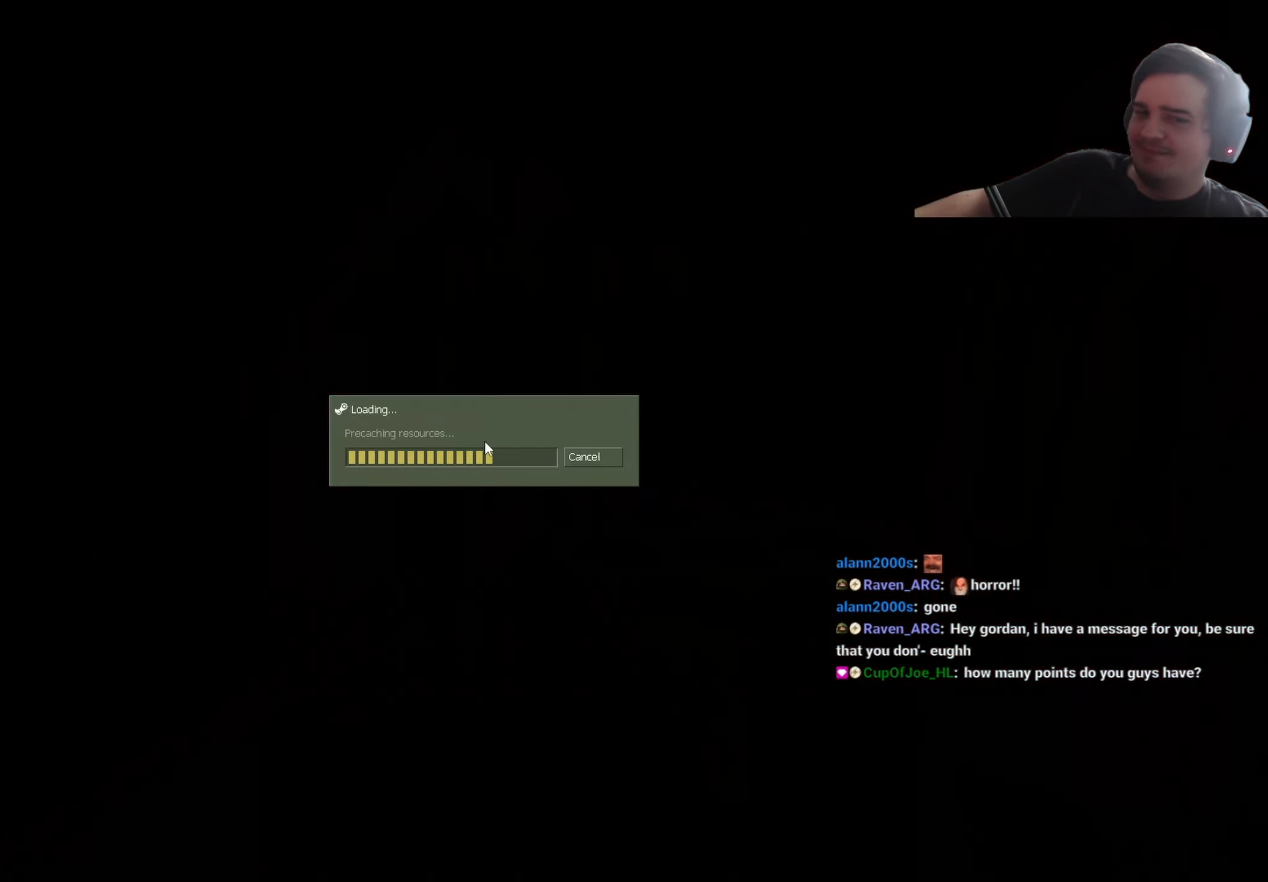
{"keys": ["q", "w"], "events": [[34, "q", "up"], [67, "d", "down"], [117, "q", "down"], [167, "d", "up"], [217, "q", "up"], [400, "d", "down"], [500, "d", "up"], [500, "q", "down"]]}
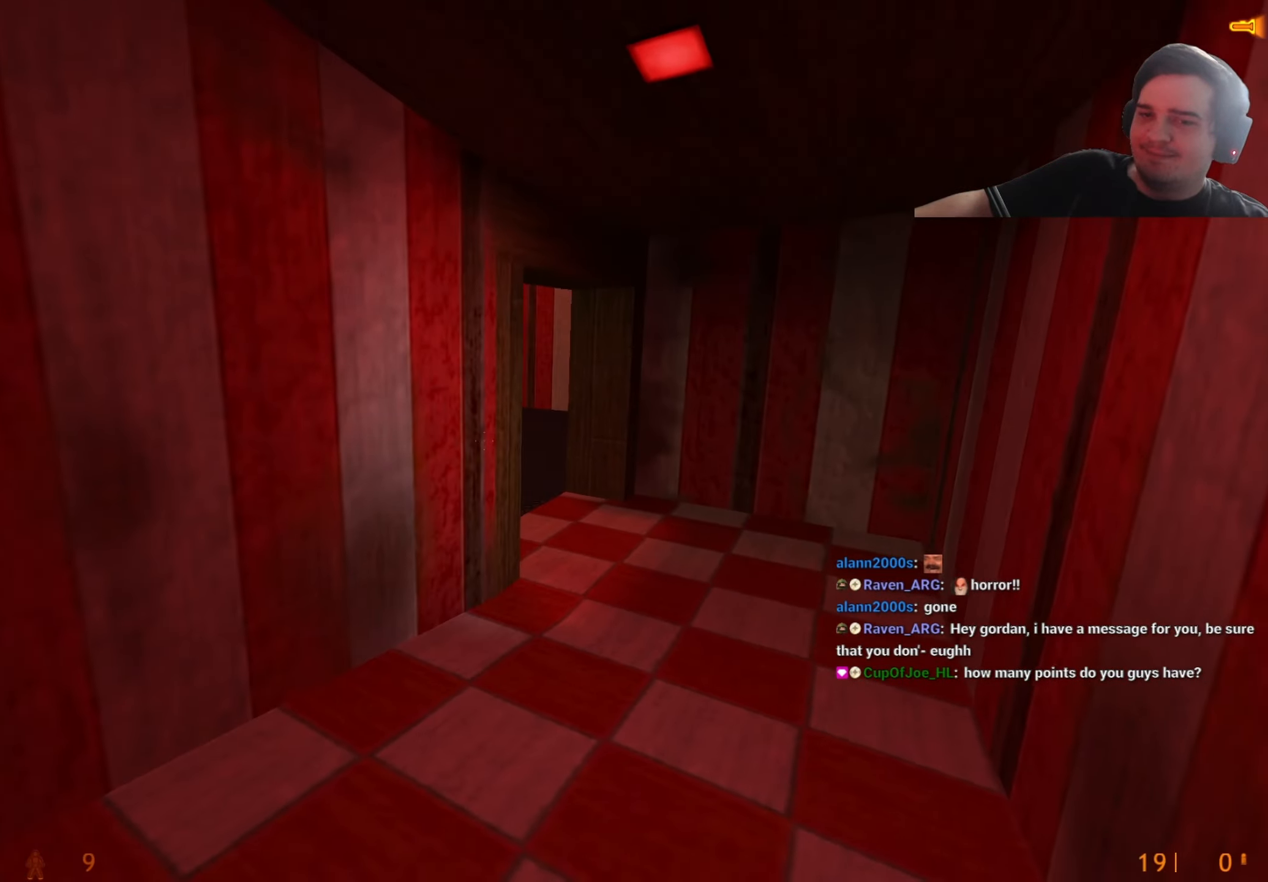
{"keys": ["d", "w"], "events": [[84, "q", "up"], [134, "w", "up"], [234, "w", "down"], [367, "d", "down"]]}
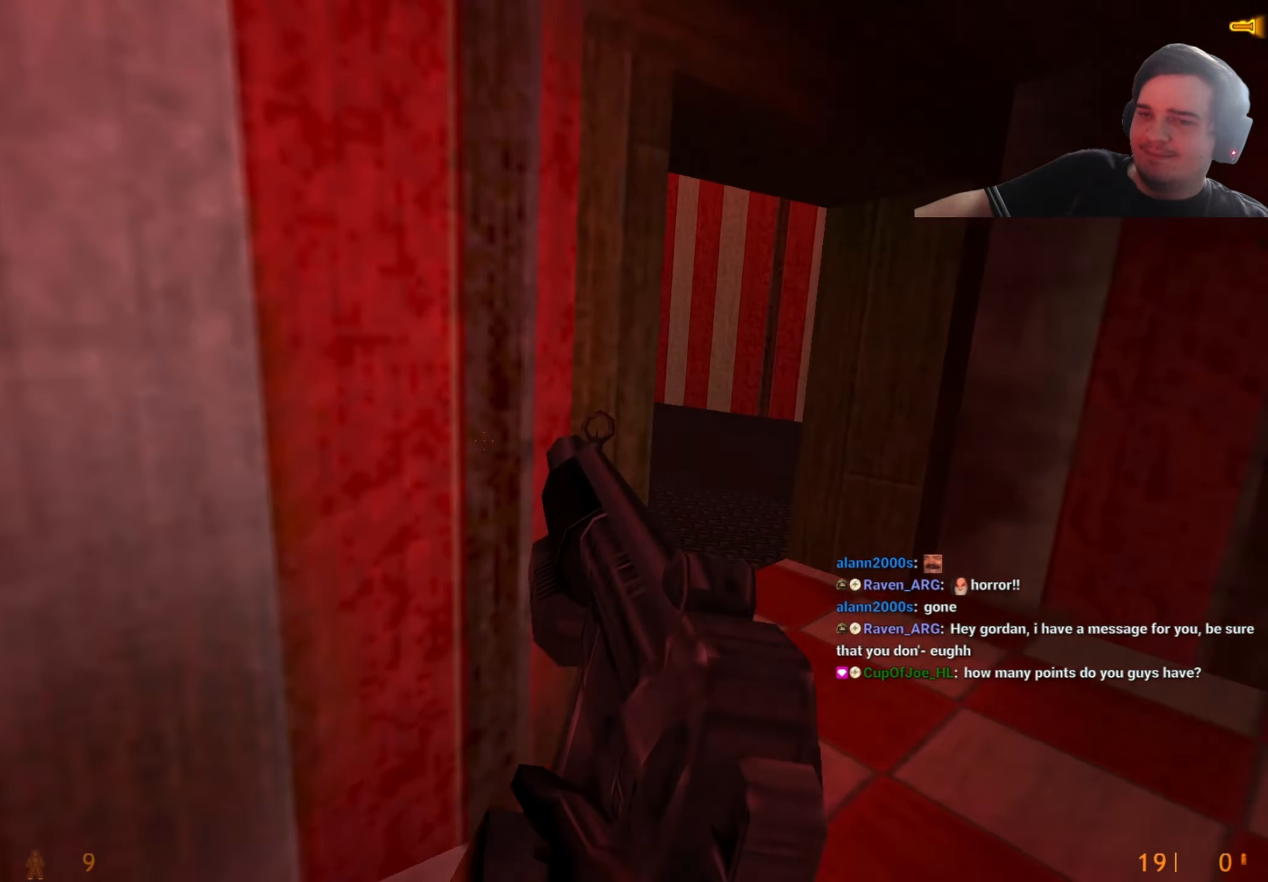
{"keys": [], "events": [[234, "d", "up"], [484, "w", "up"]]}
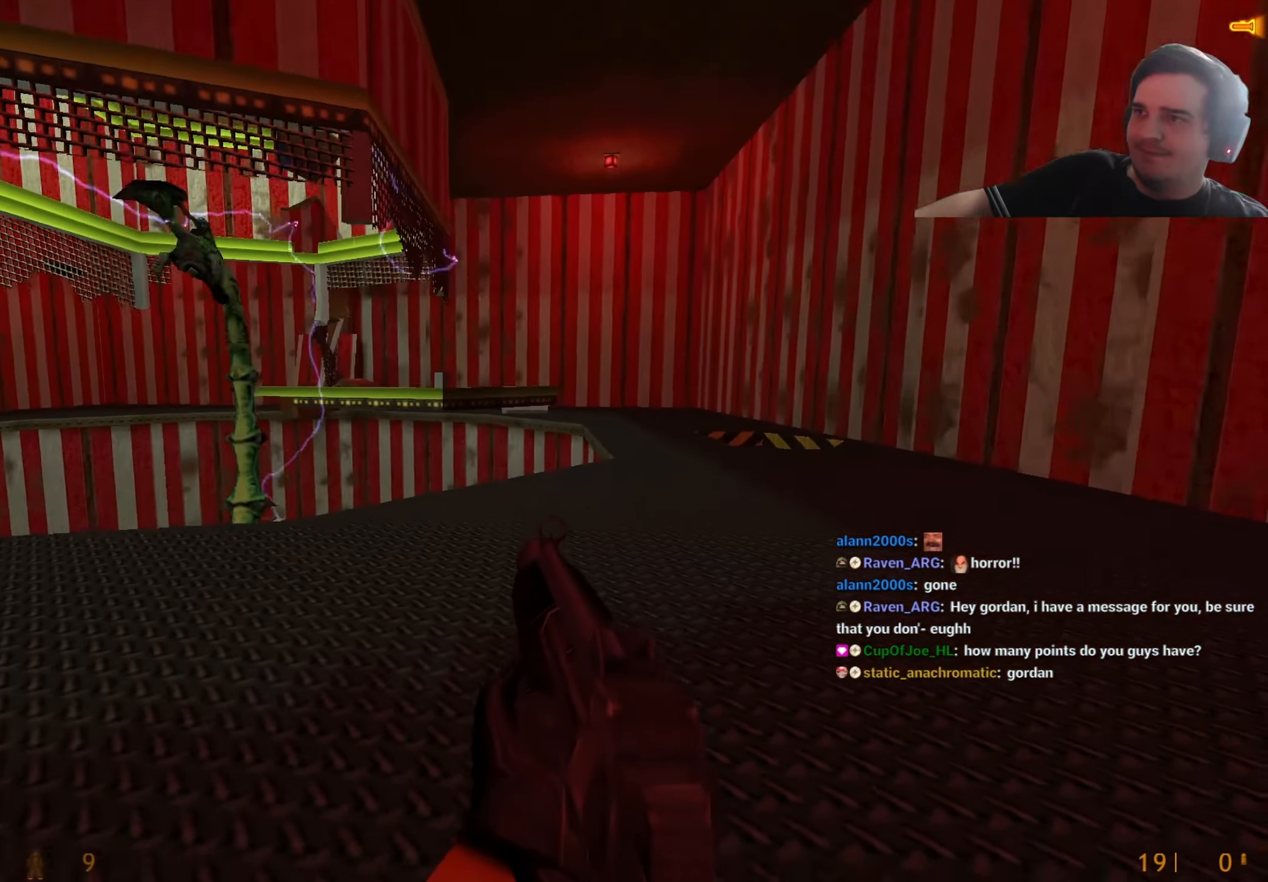
{"keys": ["d"], "events": [[67, "w", "down"], [167, "w", "up"], [400, "d", "down"]]}
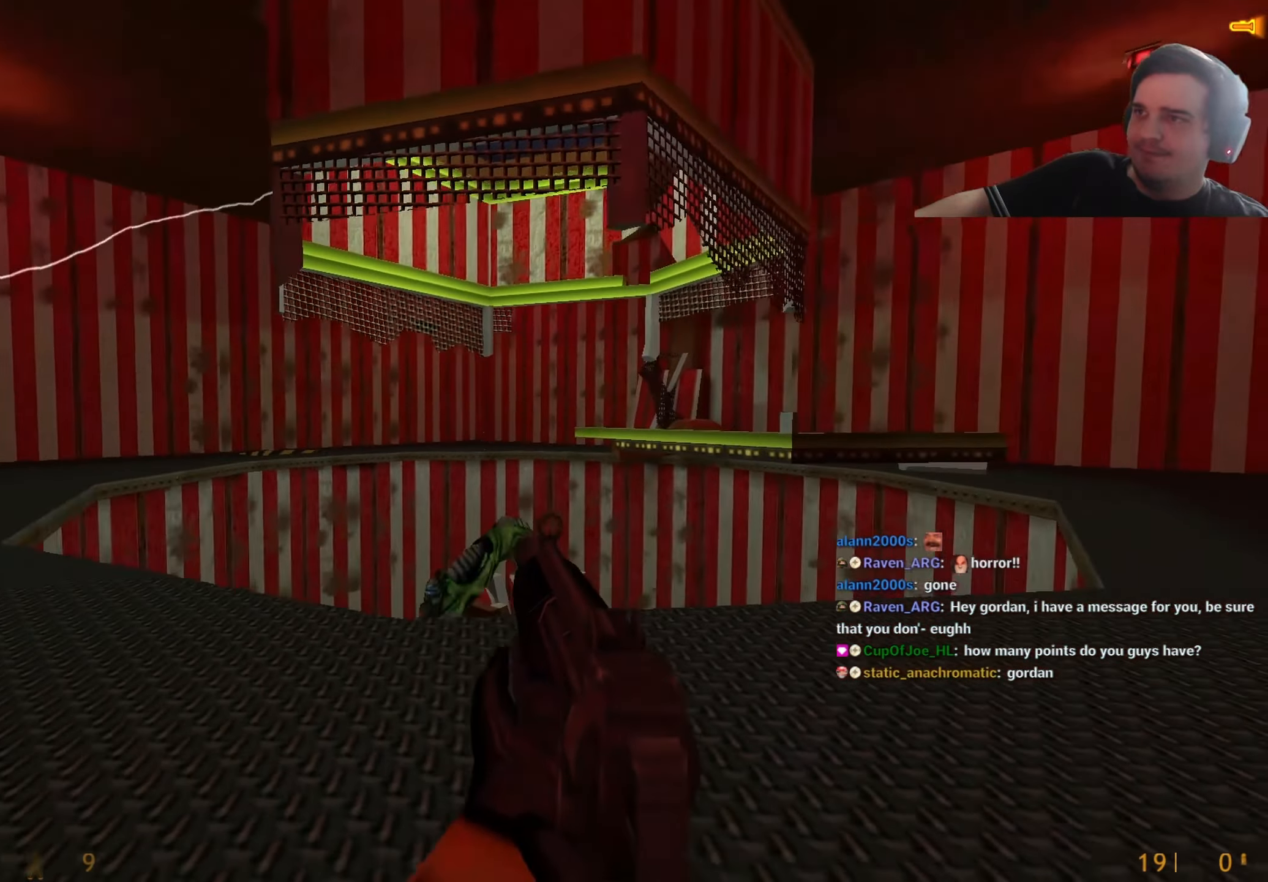
{"keys": ["d"], "events": []}
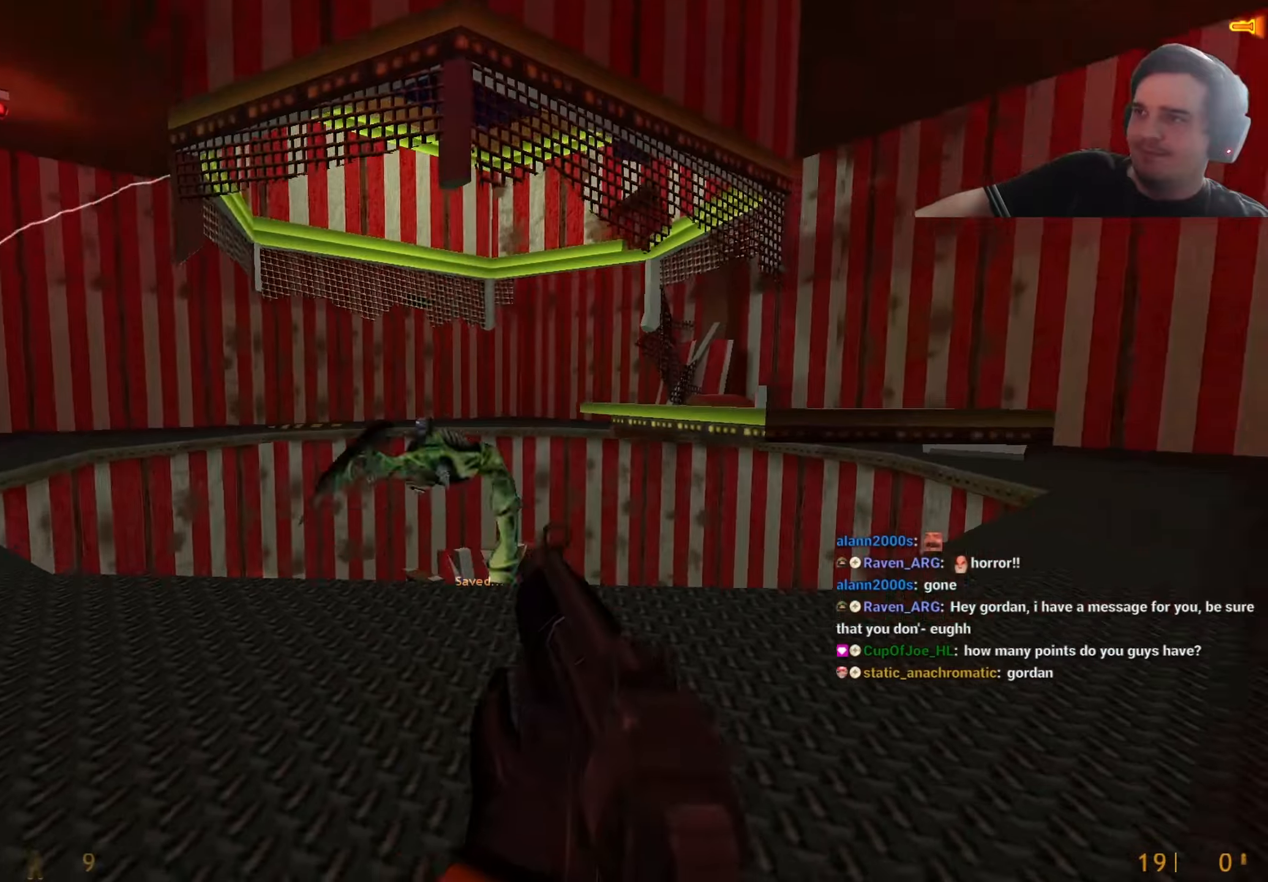
{"keys": [], "events": [[50, "w", "down"], [150, "d", "up"], [284, "w", "up"], [384, "d", "down"], [434, "d", "up"]]}
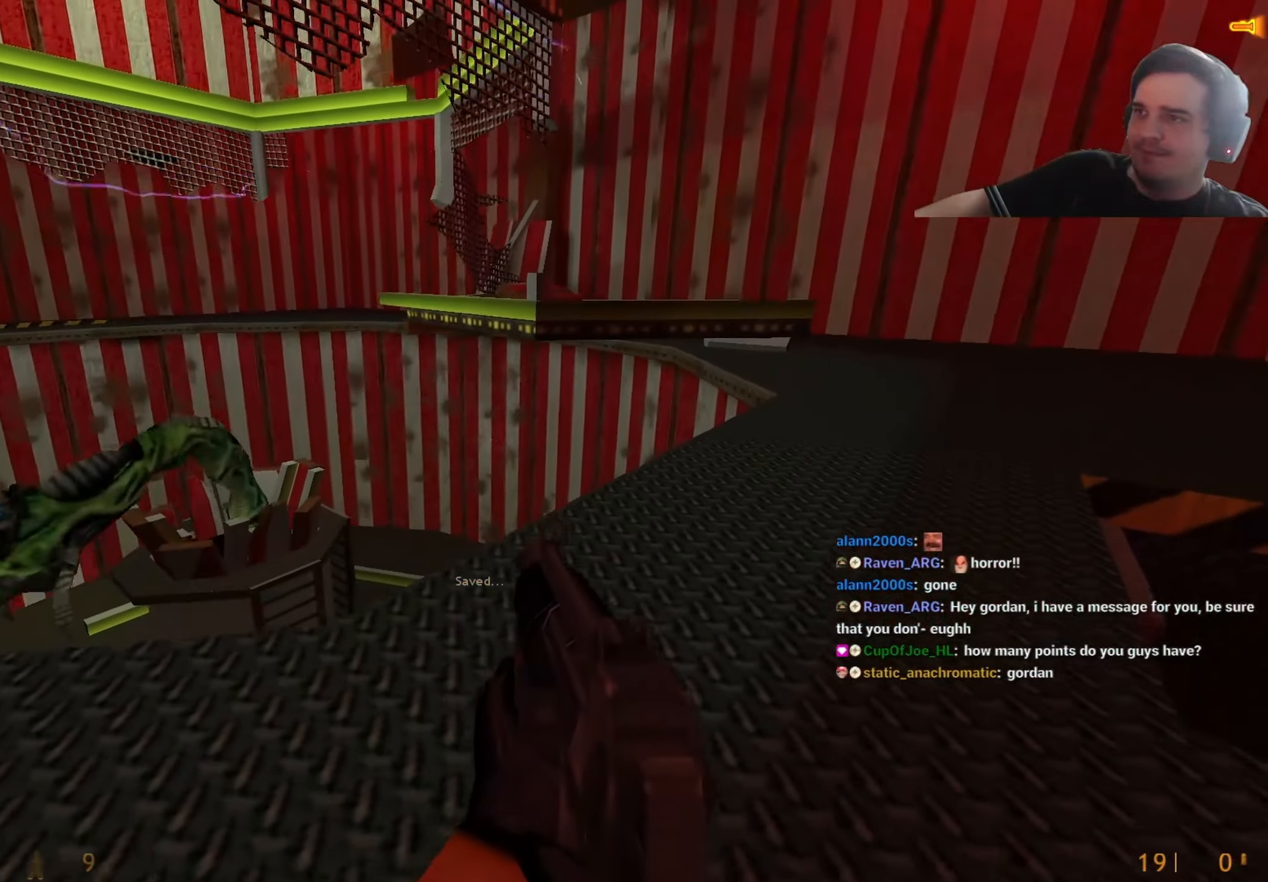
{"keys": ["a", "s"], "events": [[250, "a", "down"], [300, "s", "down"]]}
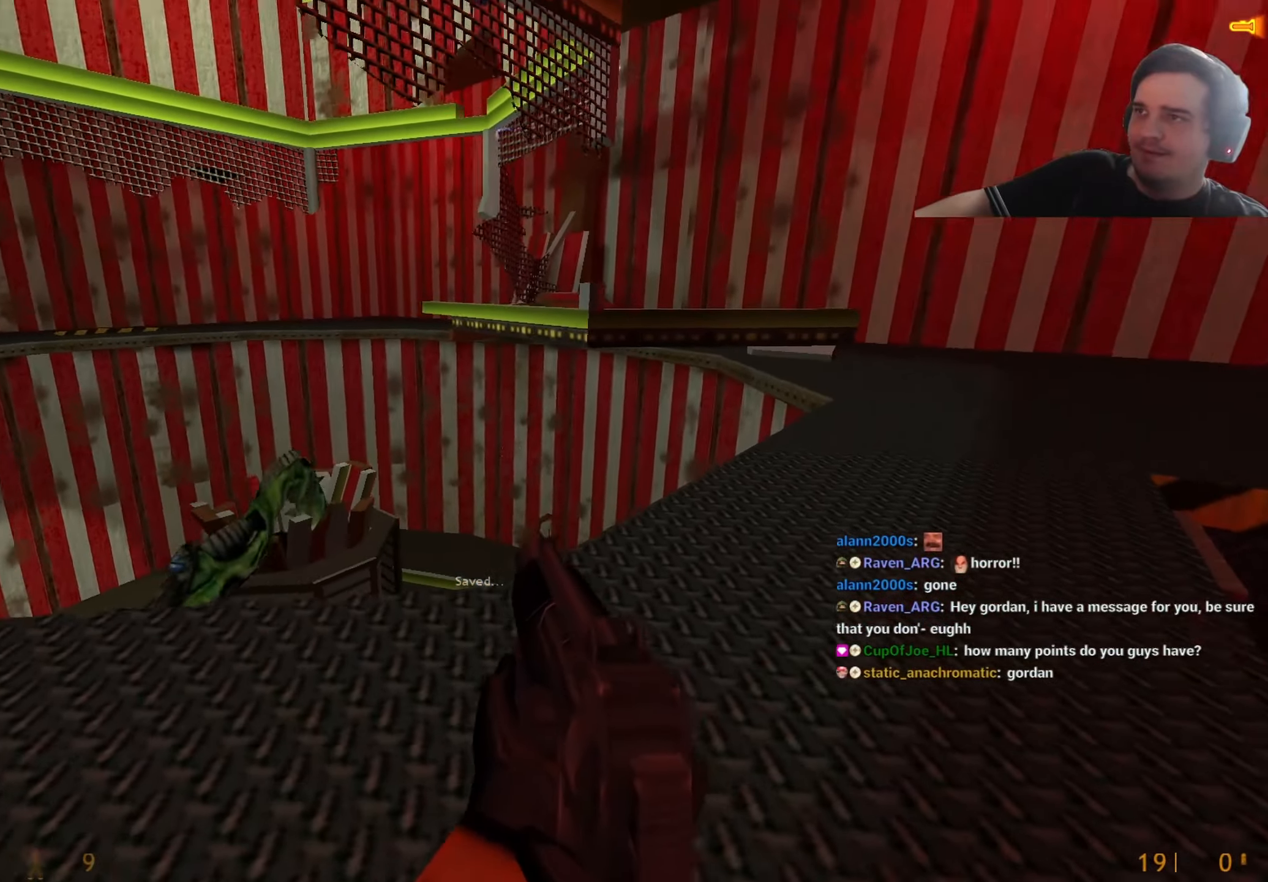
{"keys": ["a", "w"], "events": [[84, "s", "up"], [367, "w", "down"]]}
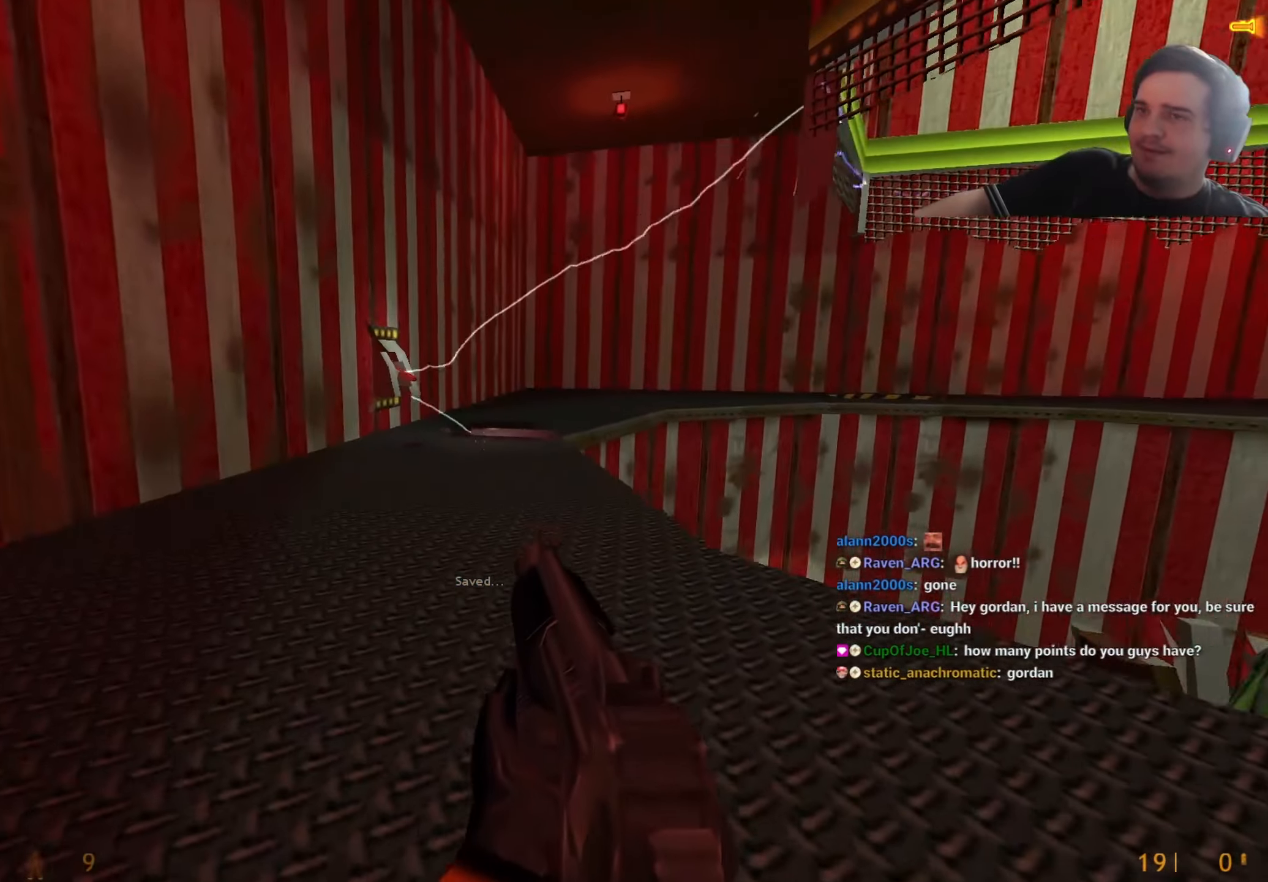
{"keys": ["a"], "events": [[434, "w", "up"]]}
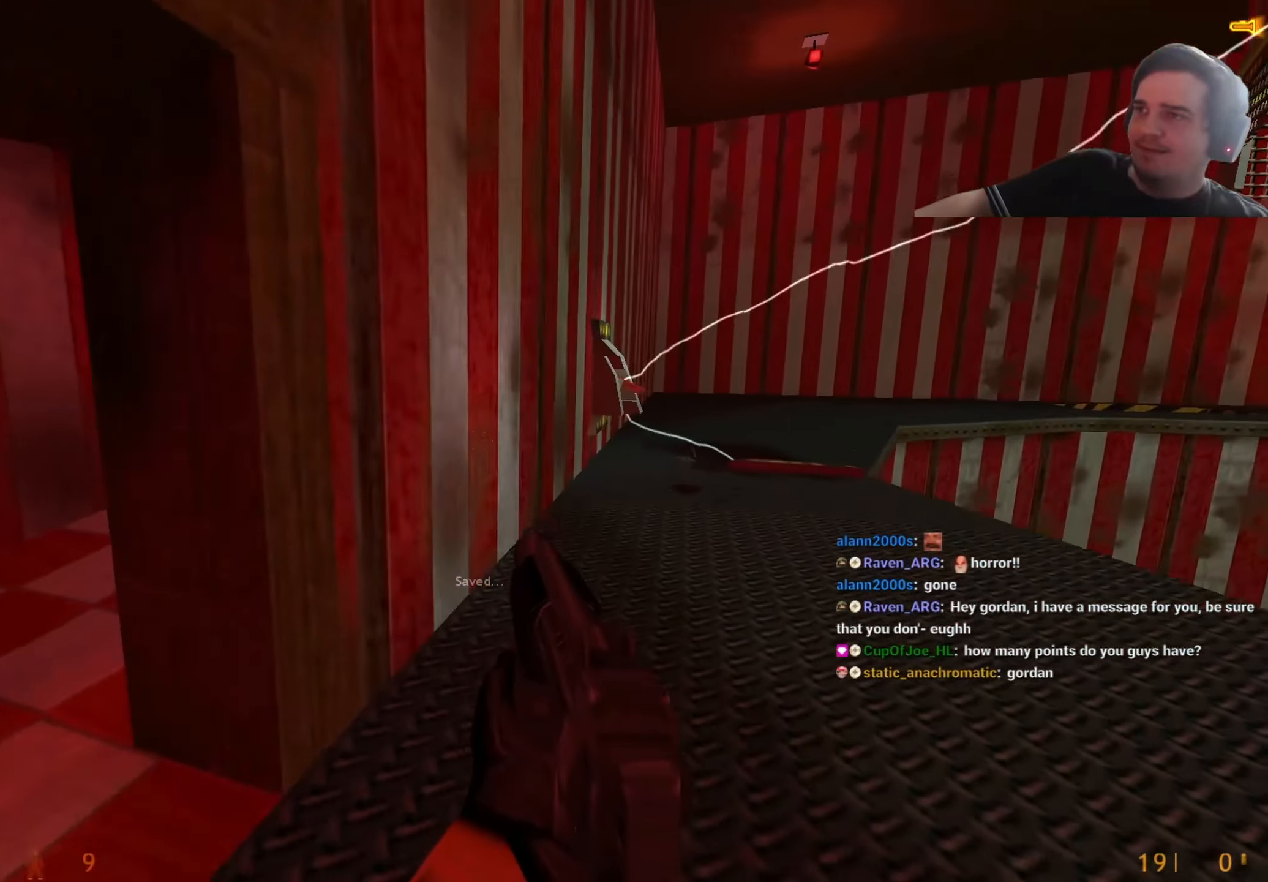
{"keys": ["a", "w"], "events": [[117, "a", "up"], [167, "d", "down"], [250, "w", "down"], [350, "d", "up"], [400, "d", "down"], [450, "d", "up"], [500, "a", "down"]]}
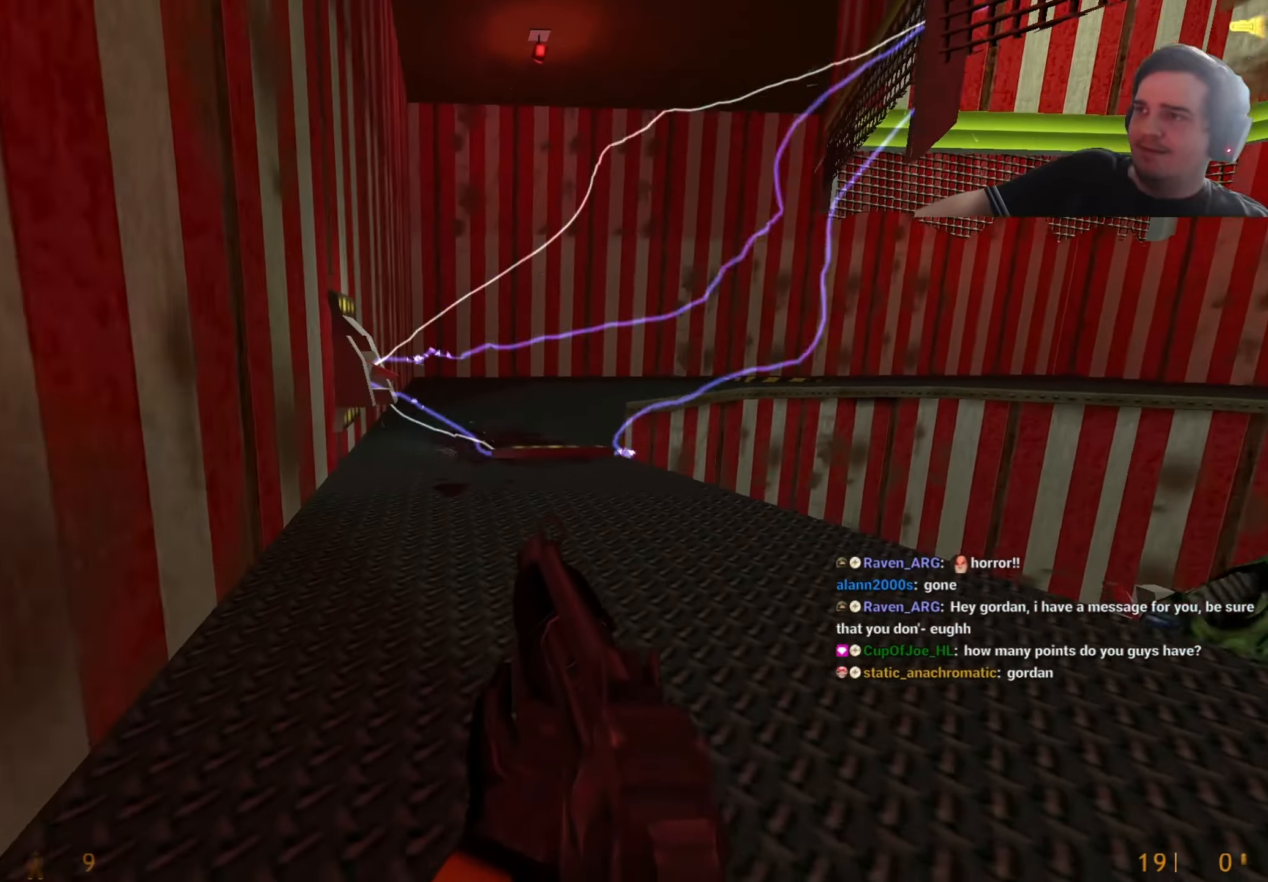
{"keys": ["w"], "events": [[134, "a", "up"]]}
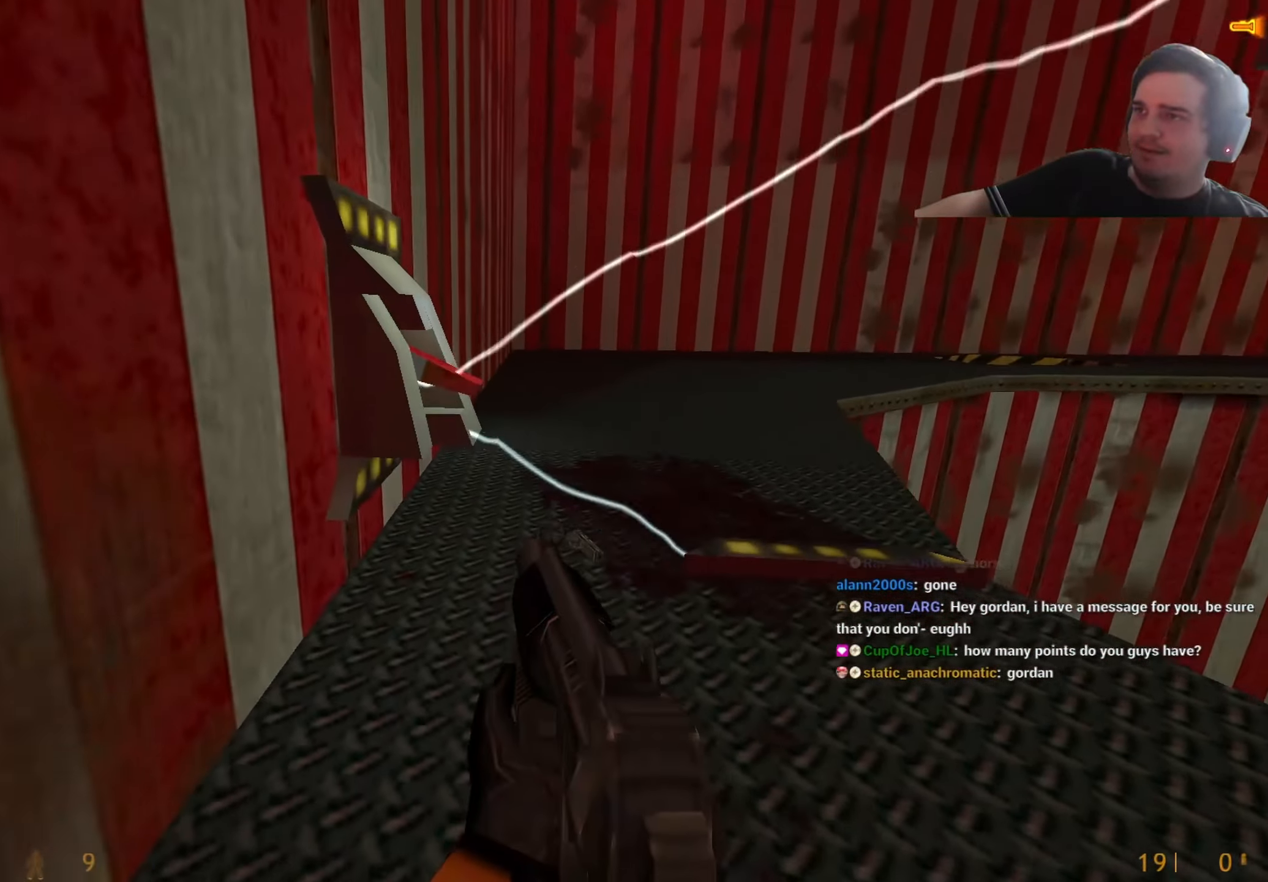
{"keys": ["s"]}